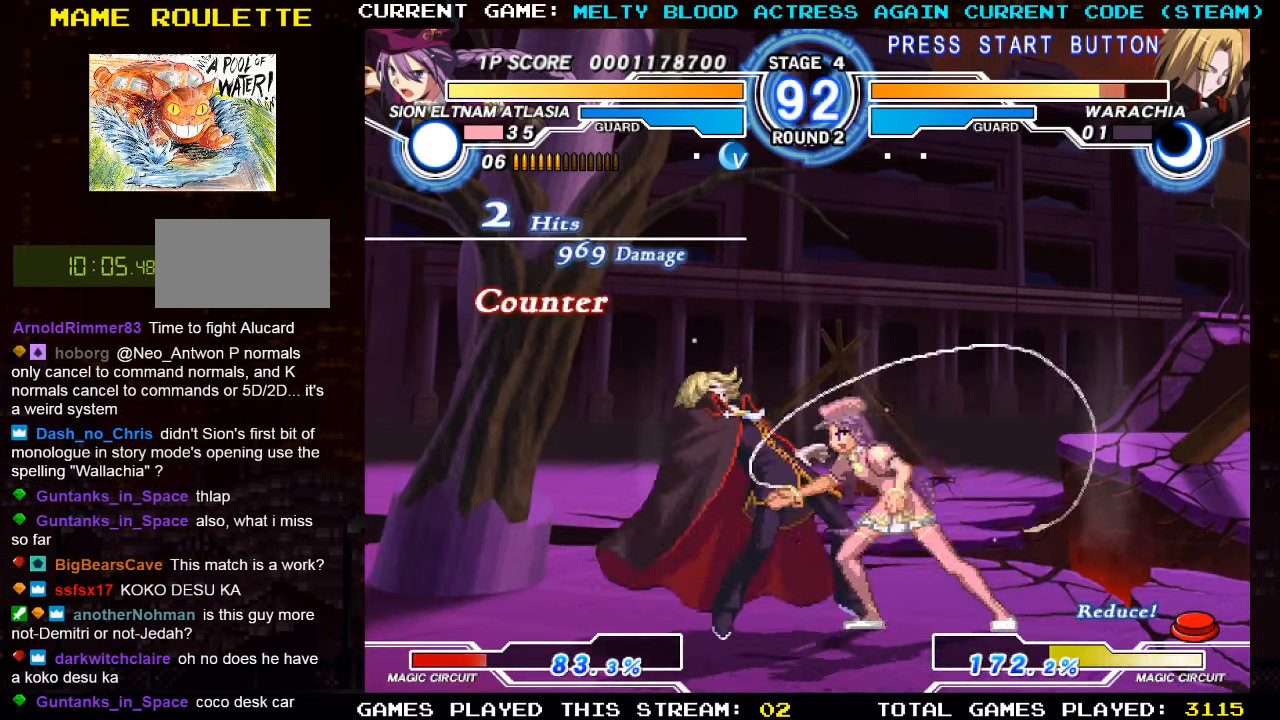
Gameplay with a controller (arcade stick); each line is a JSON object with the inputs held at the frame after it. "events" lists button and stick changes between this image and that frame as [ms after this image, input, new state], when the widget could be followed in between. Not read: L3 R3.
{"buttons": [], "left_stick": "center", "events": [[50, "left_stick", "left"], [84, "R1", "down"], [200, "R1", "up"], [200, "left_stick", "center"]]}
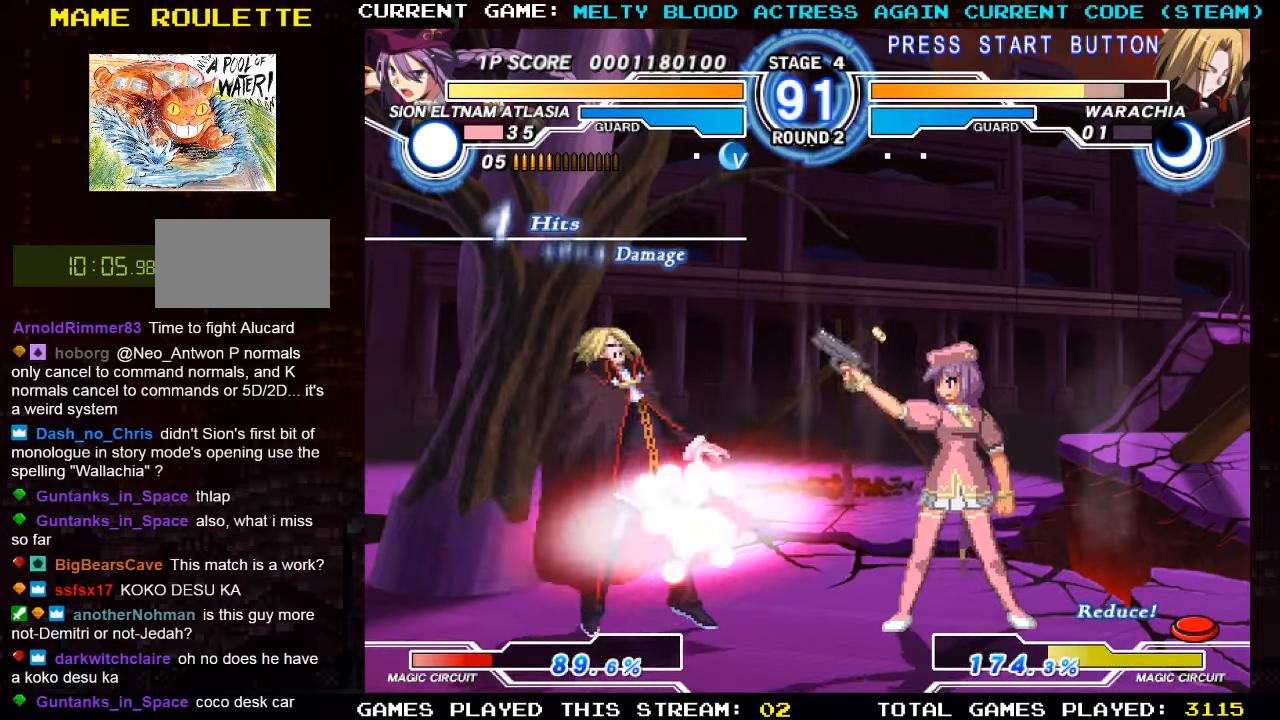
{"buttons": [], "left_stick": "center", "events": []}
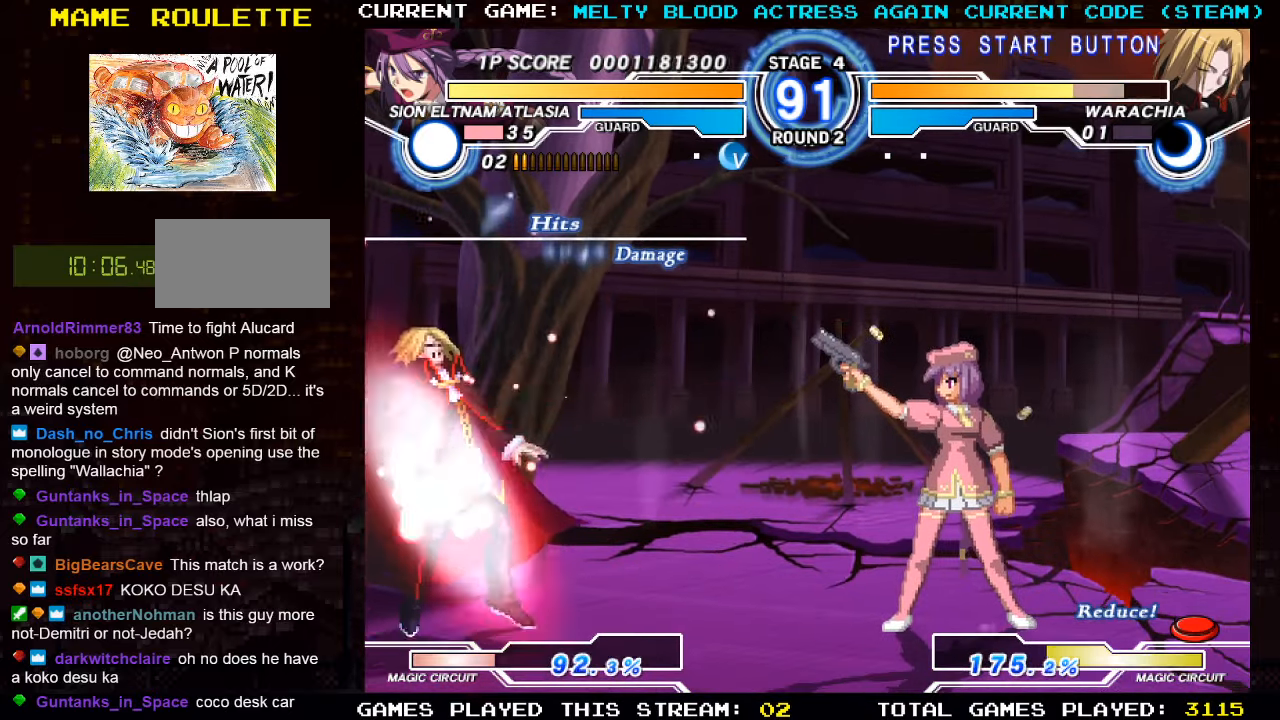
{"buttons": [], "left_stick": "center", "events": []}
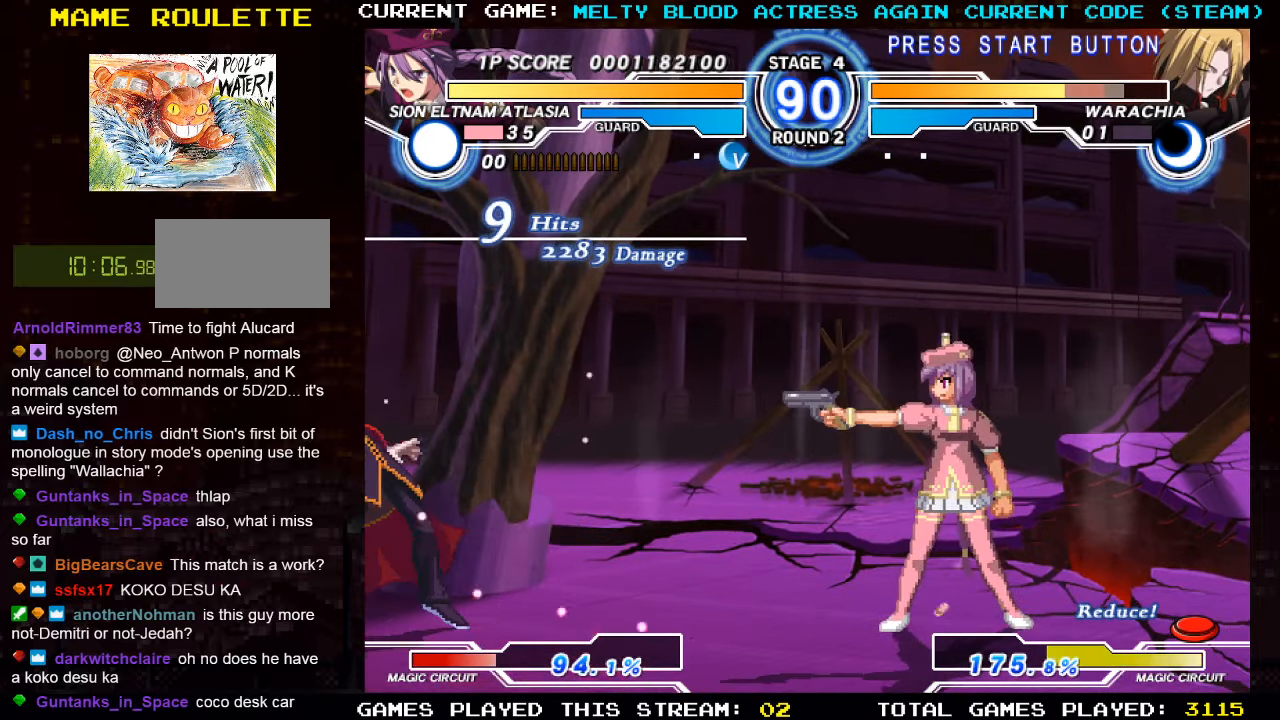
{"buttons": [], "left_stick": "right", "events": [[400, "left_stick", "right"]]}
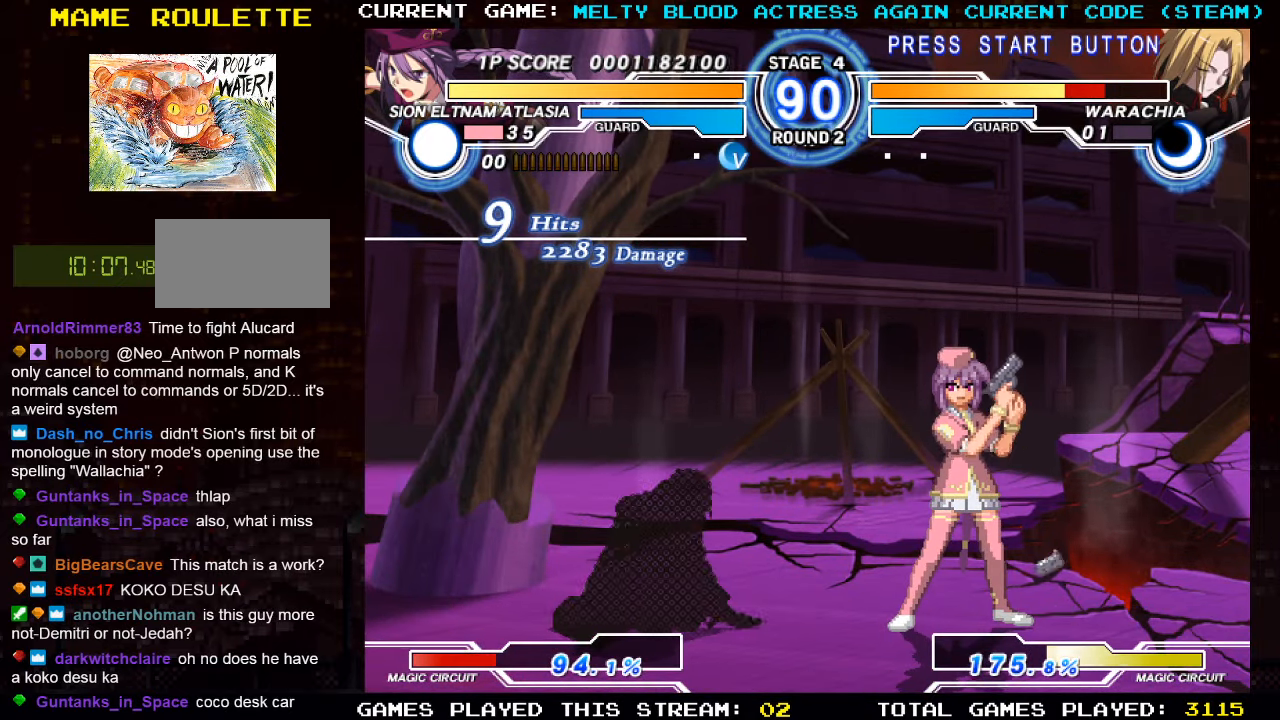
{"buttons": [], "left_stick": "left", "events": [[50, "left_stick", "center"], [117, "left_stick", "right"], [200, "left_stick", "down-right"], [500, "left_stick", "left"]]}
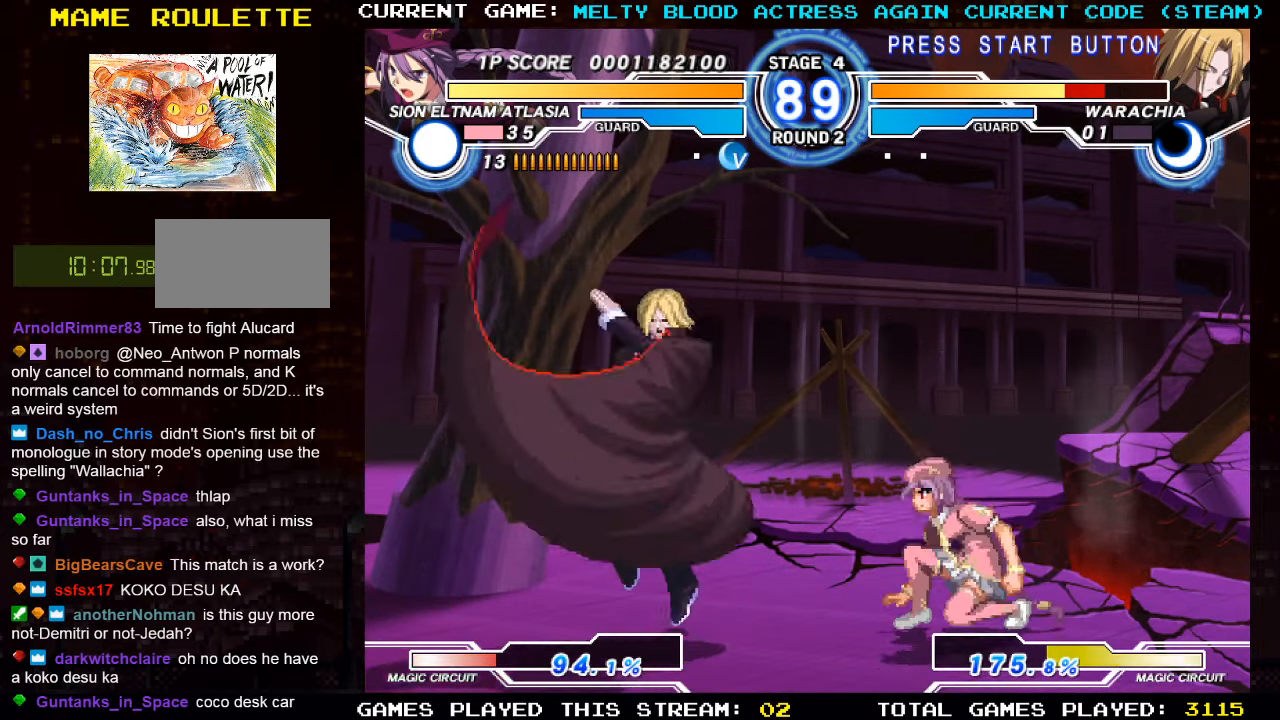
{"buttons": [], "left_stick": "center", "events": [[150, "left_stick", "down-left"], [184, "TRIANGLE", "down"], [267, "TRIANGLE", "up"], [300, "left_stick", "center"]]}
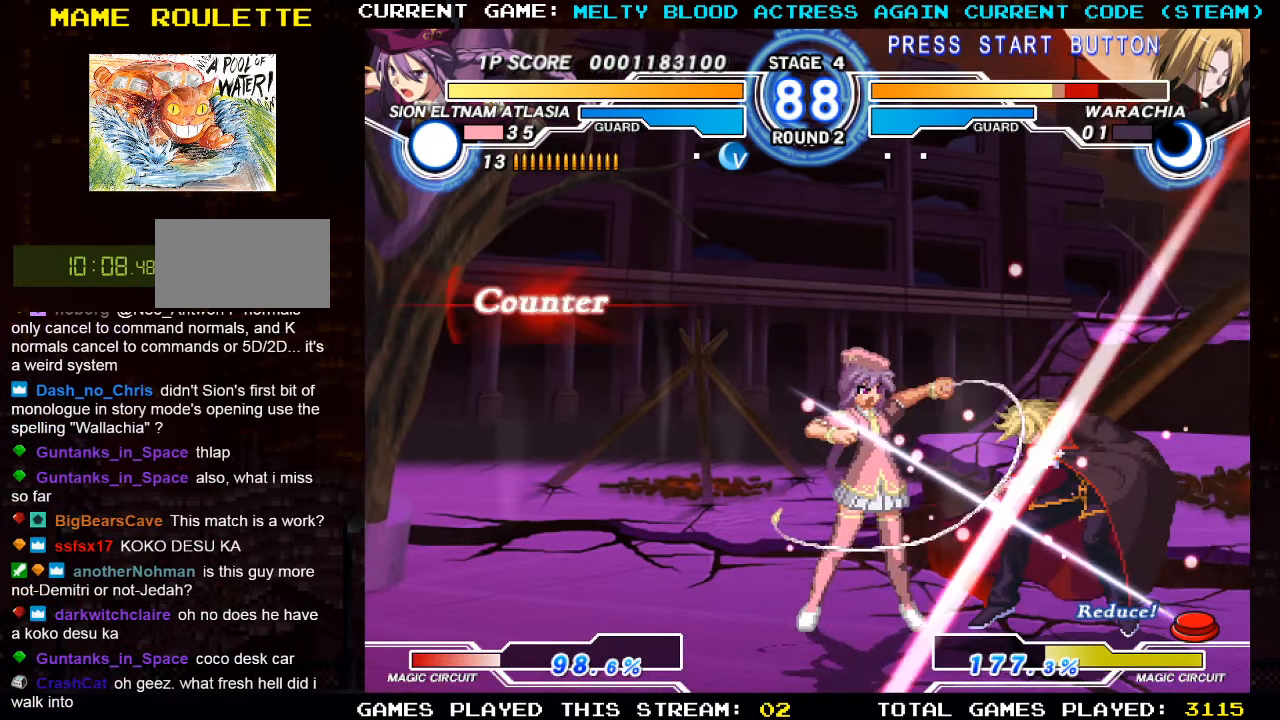
{"buttons": [], "left_stick": "center", "events": []}
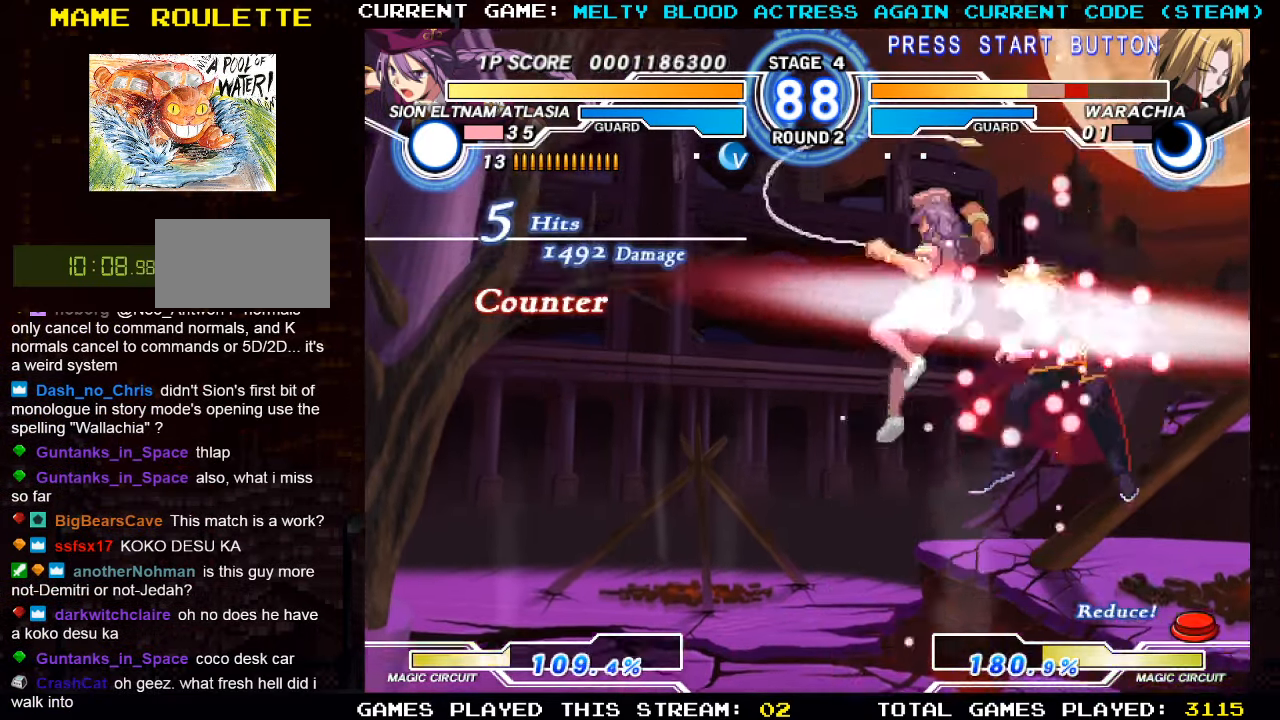
{"buttons": [], "left_stick": "center", "events": []}
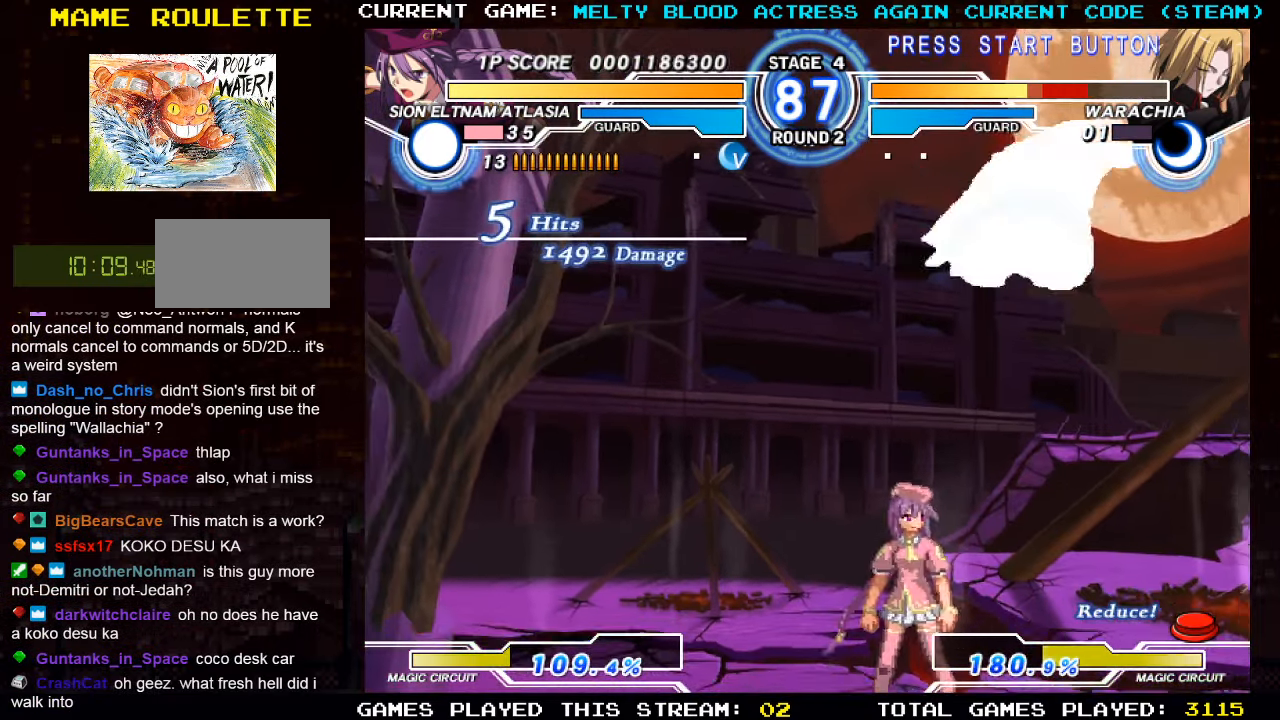
{"buttons": [], "left_stick": "left", "events": [[50, "TRIANGLE", "down"], [150, "TRIANGLE", "up"], [450, "left_stick", "left"]]}
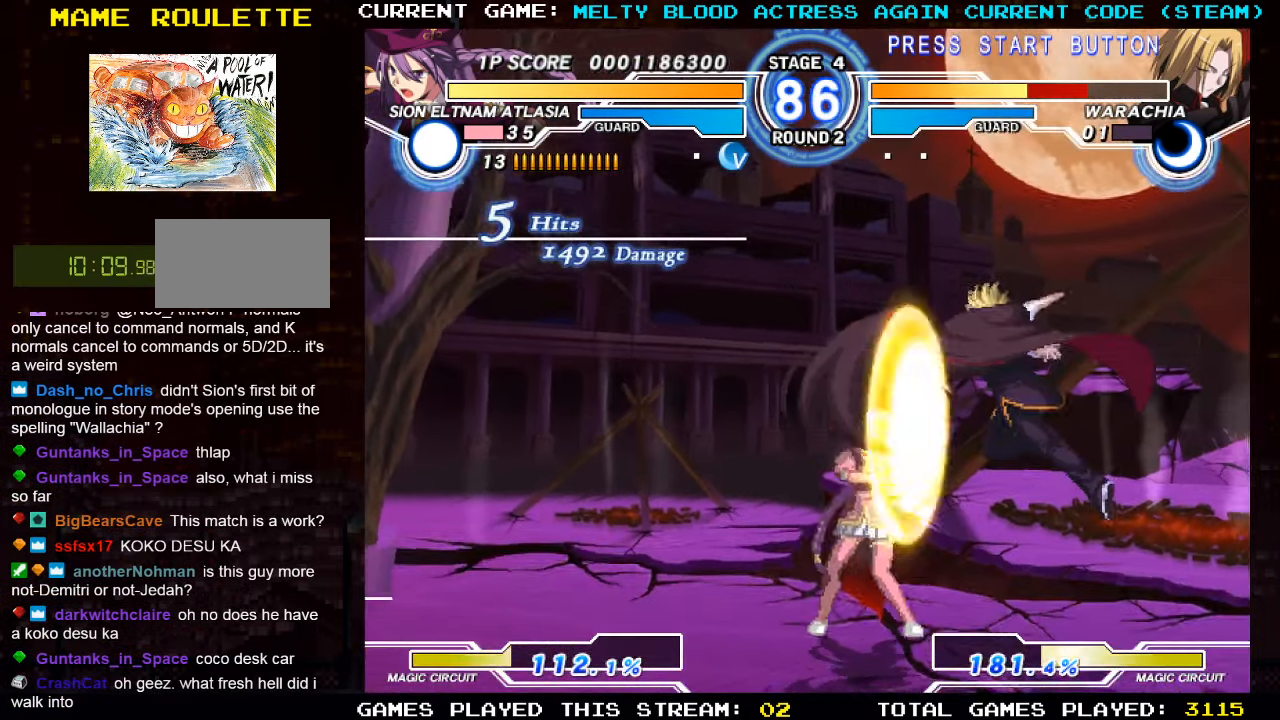
{"buttons": [], "left_stick": "left", "events": [[200, "TRIANGLE", "down"], [334, "TRIANGLE", "up"]]}
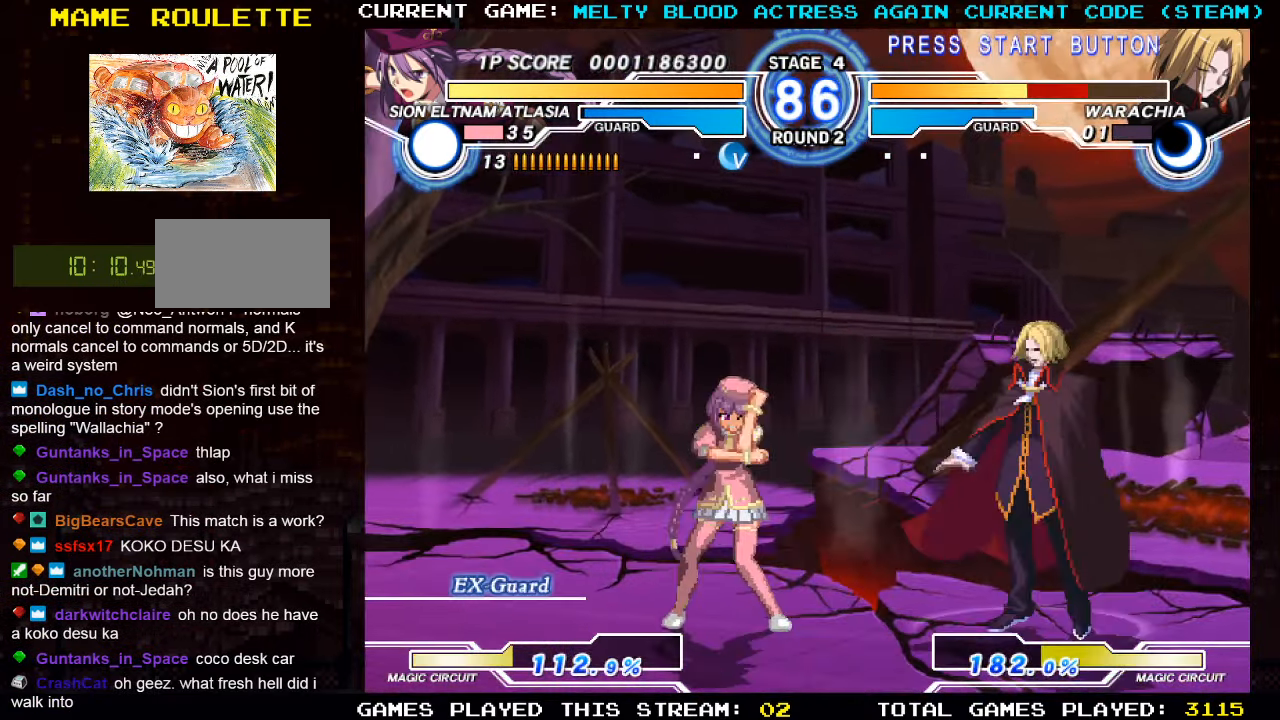
{"buttons": [], "left_stick": "left", "events": [[117, "left_stick", "down-left"], [450, "left_stick", "left"]]}
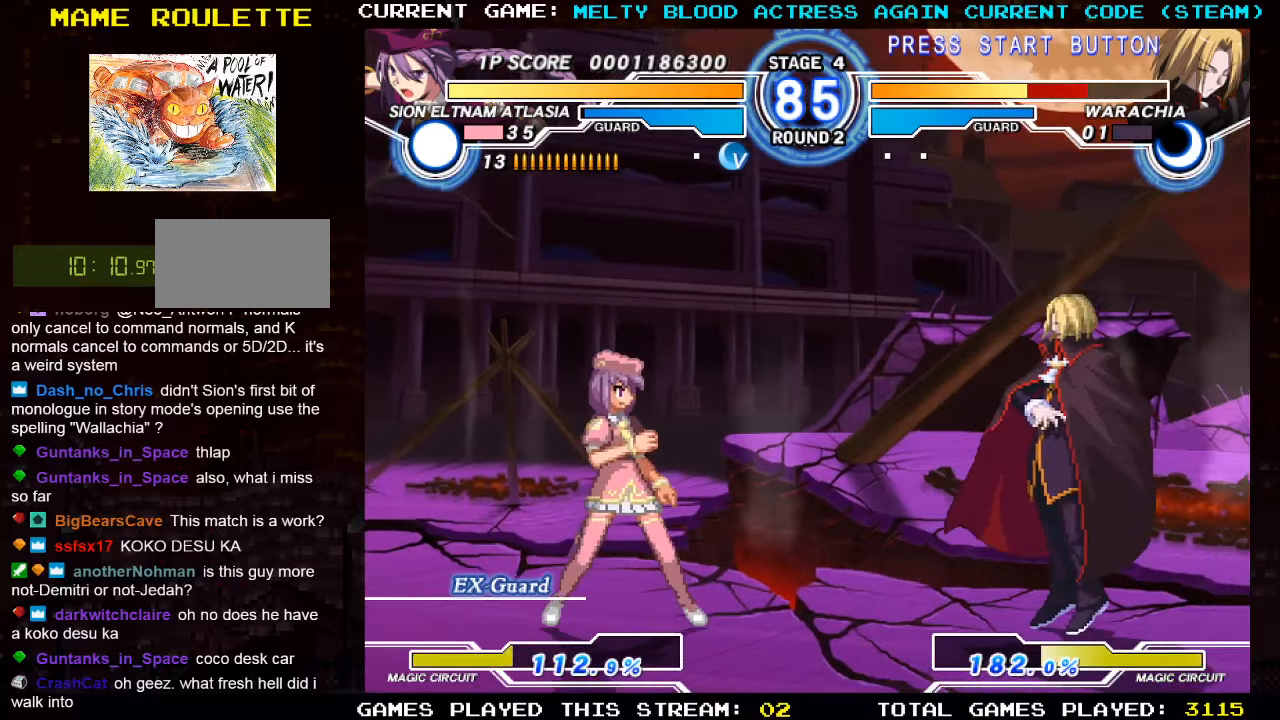
{"buttons": [], "left_stick": "center", "events": [[266, "left_stick", "down"], [333, "left_stick", "right"], [350, "TRIANGLE", "down"], [433, "TRIANGLE", "up"], [433, "left_stick", "center"]]}
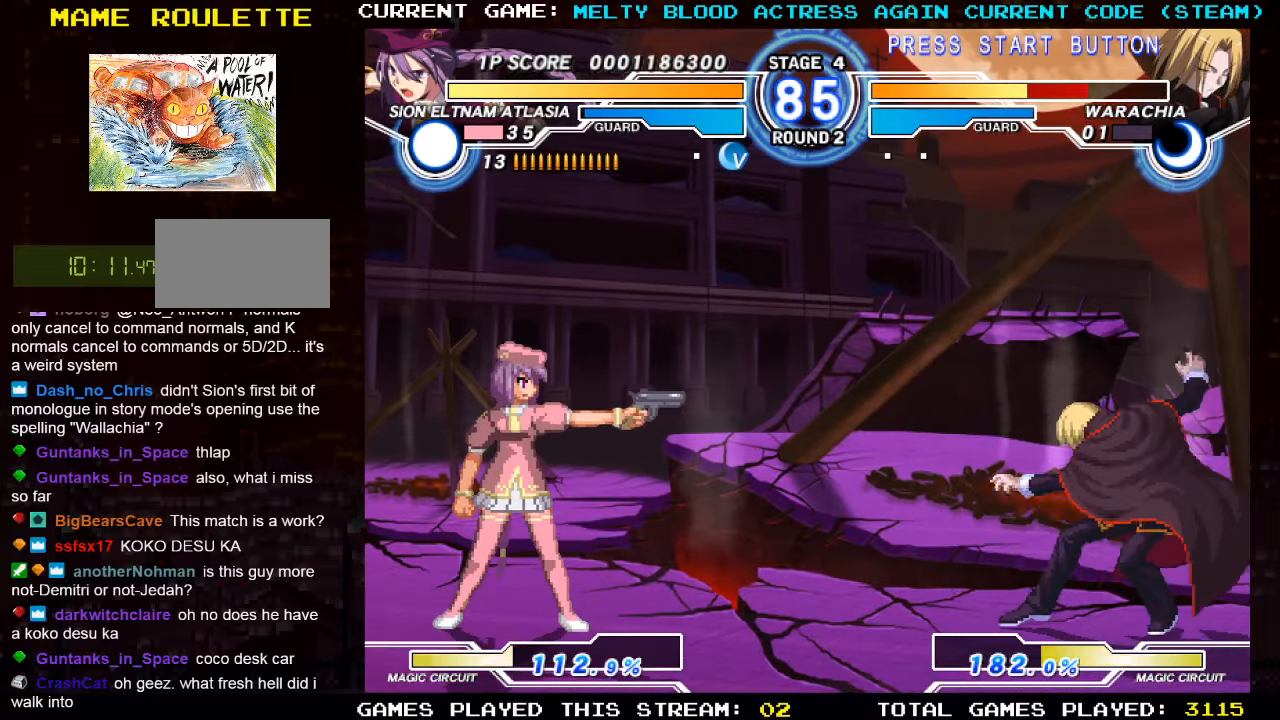
{"buttons": [], "left_stick": "center", "events": []}
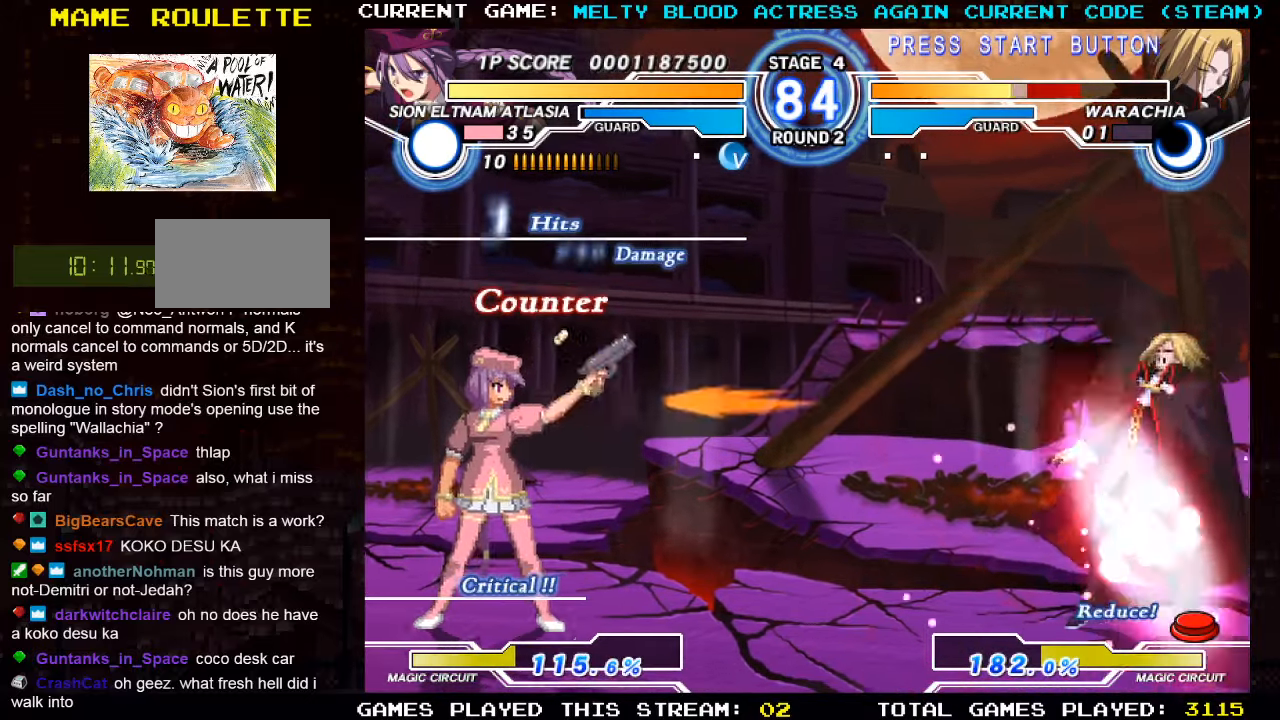
{"buttons": [], "left_stick": "center", "events": []}
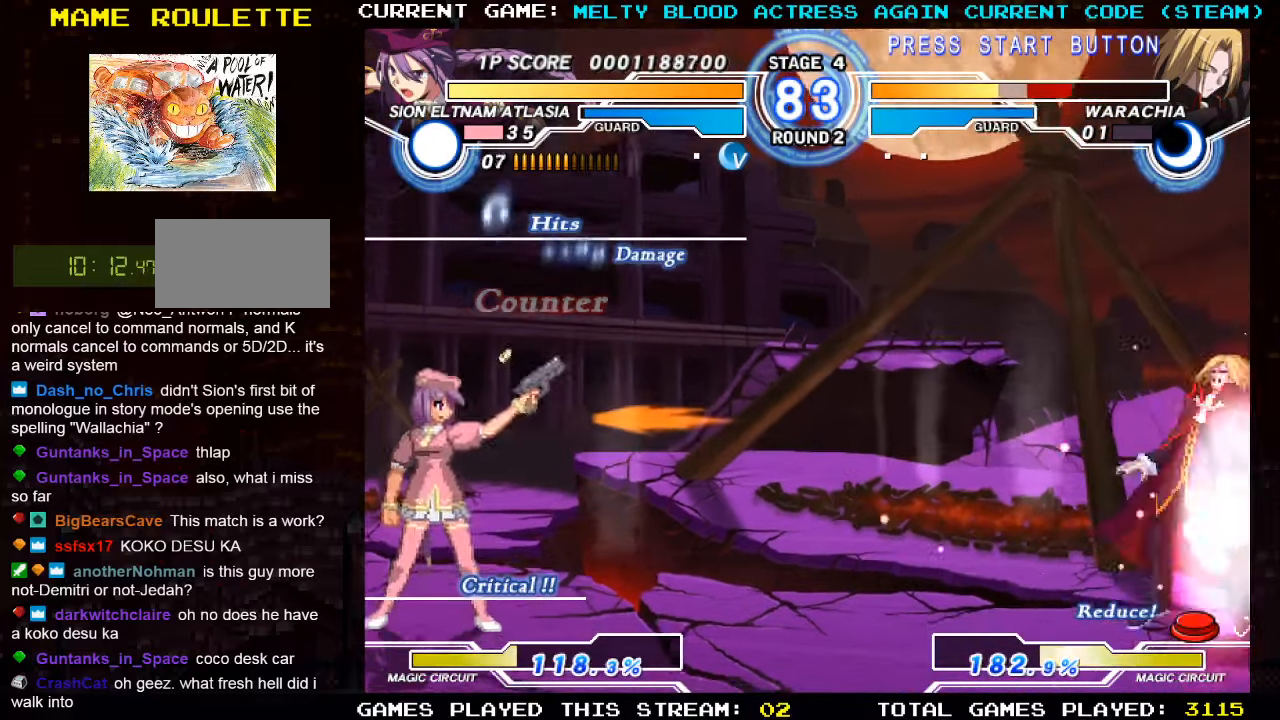
{"buttons": [], "left_stick": "right", "events": [[116, "left_stick", "right"], [233, "left_stick", "center"], [366, "left_stick", "right"]]}
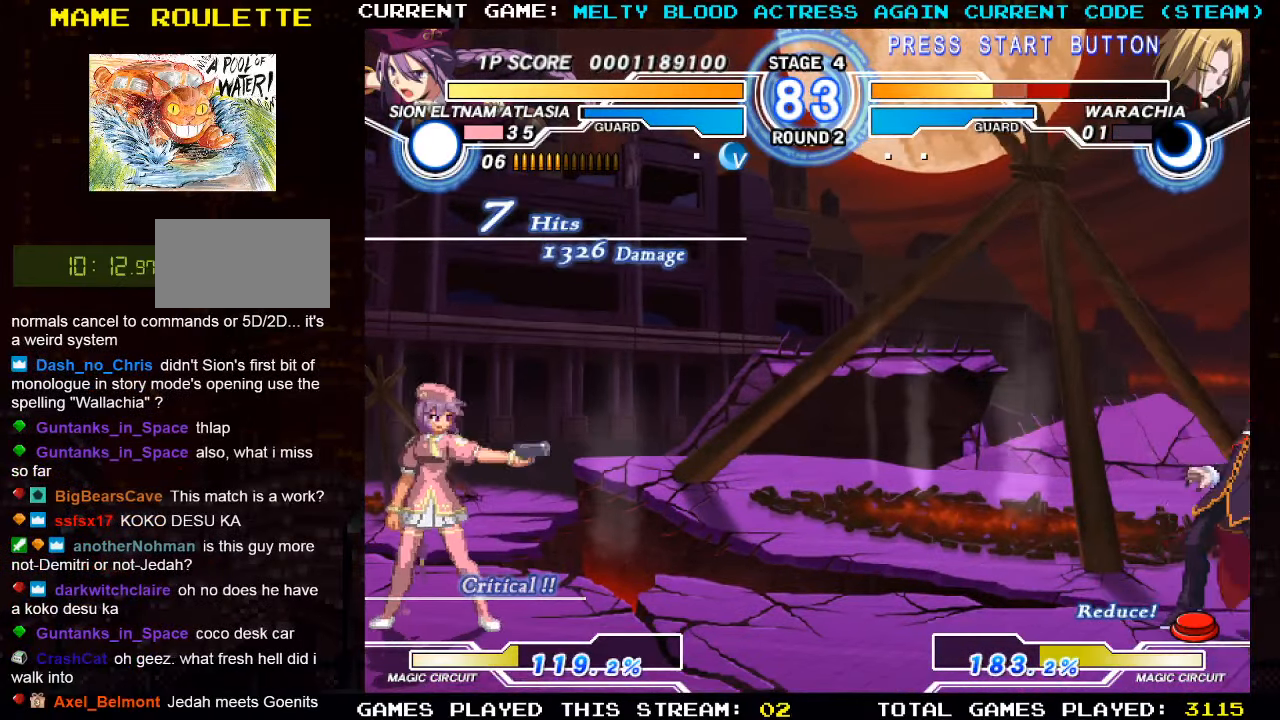
{"buttons": [], "left_stick": "up-right", "events": [[216, "left_stick", "up-right"]]}
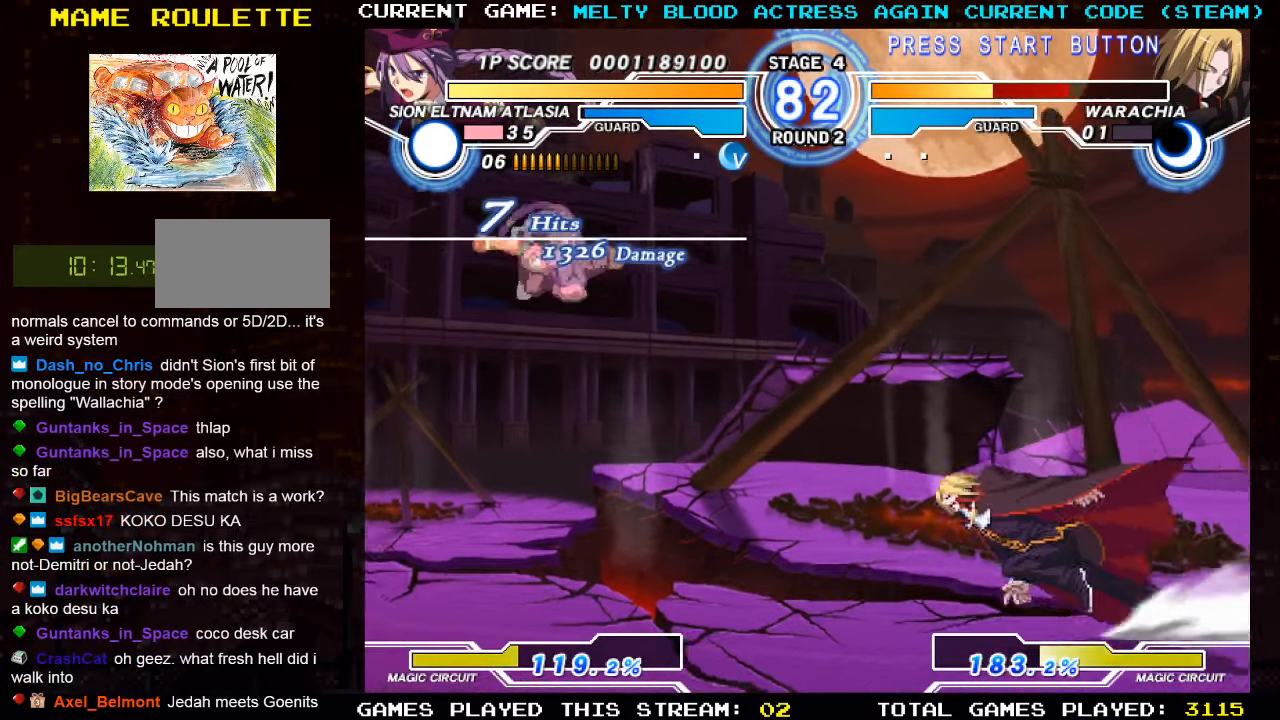
{"buttons": [], "left_stick": "center", "events": [[66, "left_stick", "down"], [183, "TRIANGLE", "down"], [200, "left_stick", "right"], [266, "TRIANGLE", "up"], [283, "left_stick", "center"]]}
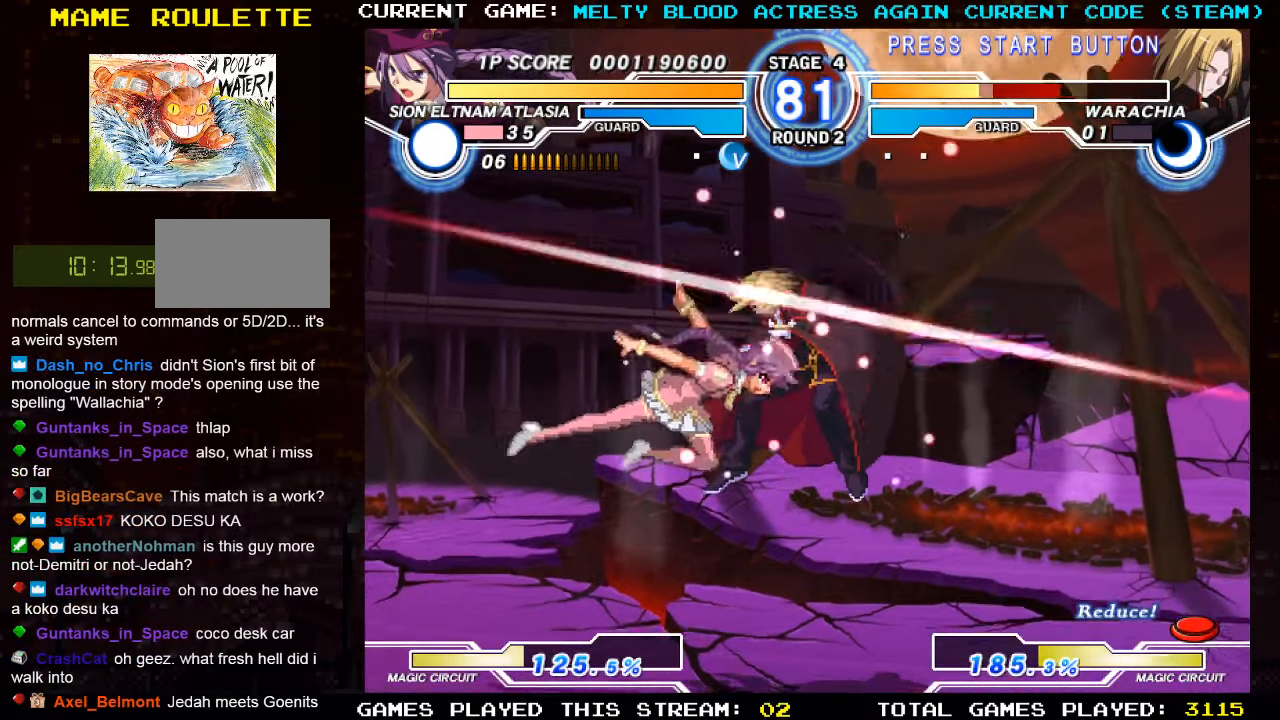
{"buttons": [], "left_stick": "center", "events": [[200, "left_stick", "right"], [250, "left_stick", "up-right"], [350, "left_stick", "center"], [416, "left_stick", "down"], [500, "left_stick", "center"]]}
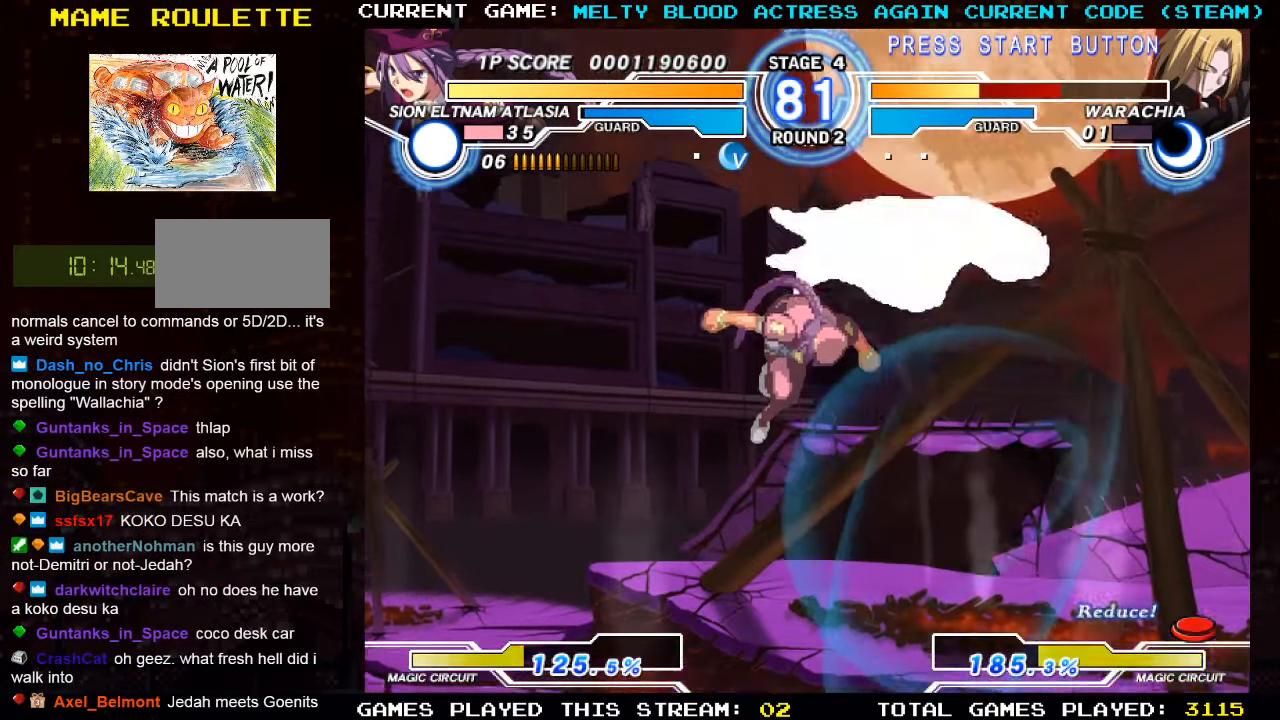
{"buttons": [], "left_stick": "center", "events": [[50, "left_stick", "down"], [83, "TRIANGLE", "down"], [150, "left_stick", "center"], [166, "TRIANGLE", "up"]]}
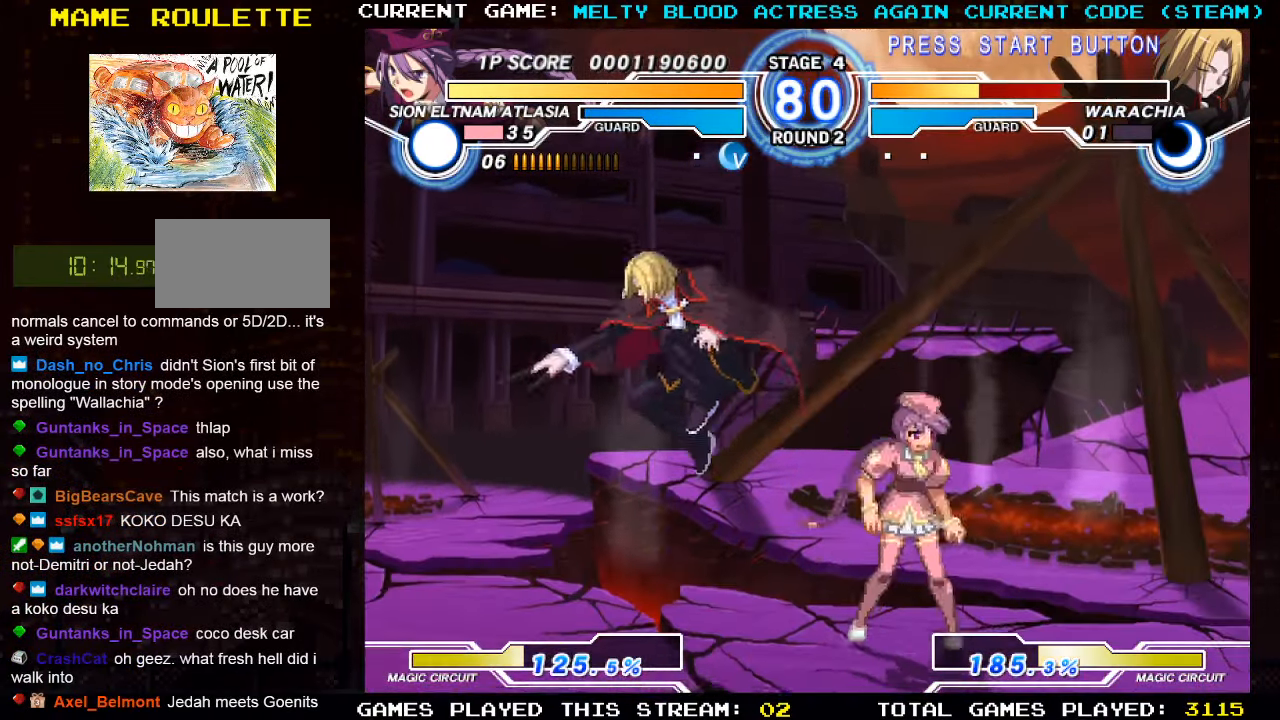
{"buttons": [], "left_stick": "center", "events": [[66, "left_stick", "down"], [150, "left_stick", "center"], [216, "left_stick", "down"], [250, "TRIANGLE", "down"], [316, "left_stick", "center"], [333, "TRIANGLE", "up"]]}
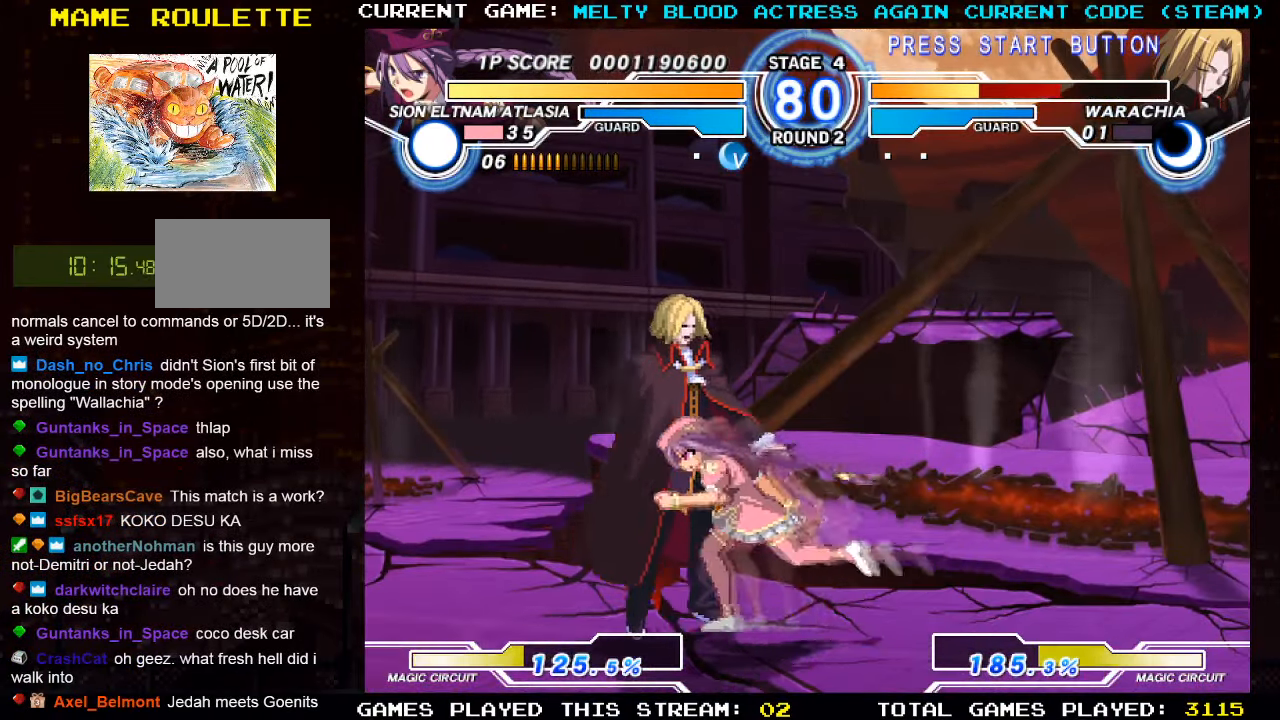
{"buttons": [], "left_stick": "center", "events": [[267, "SQUARE", "down"], [367, "SQUARE", "up"]]}
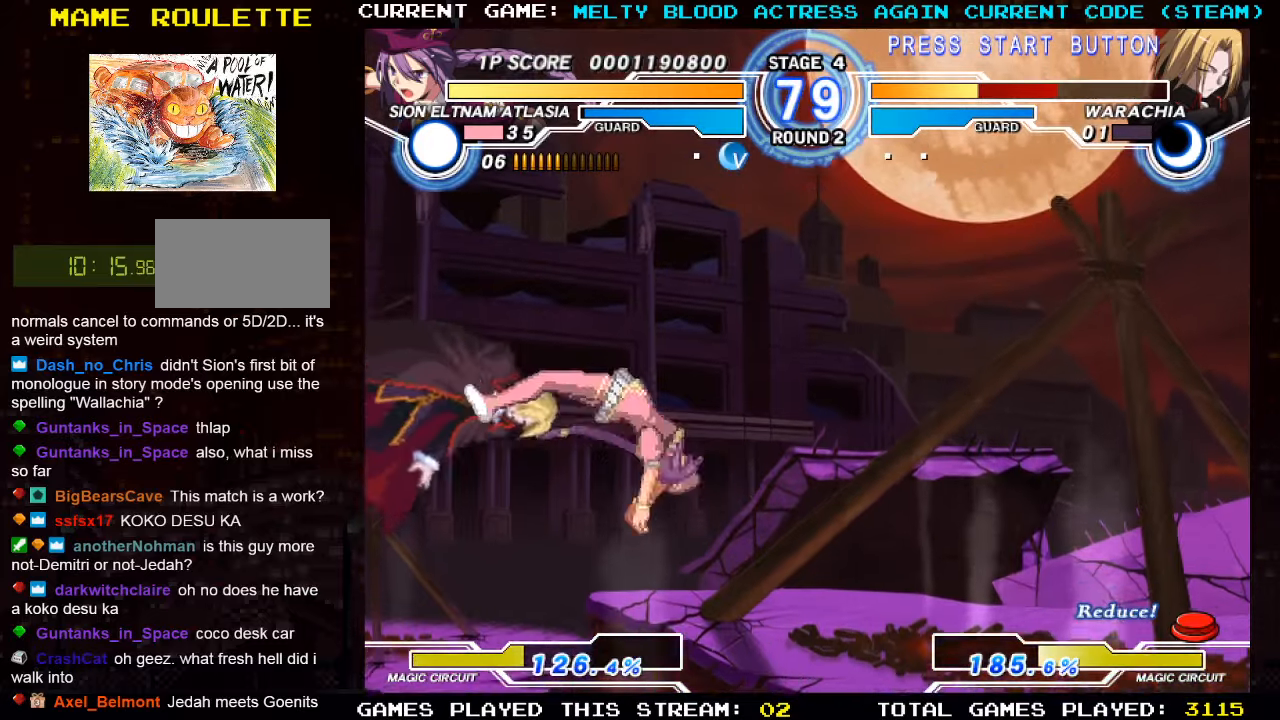
{"buttons": [], "left_stick": "center", "events": []}
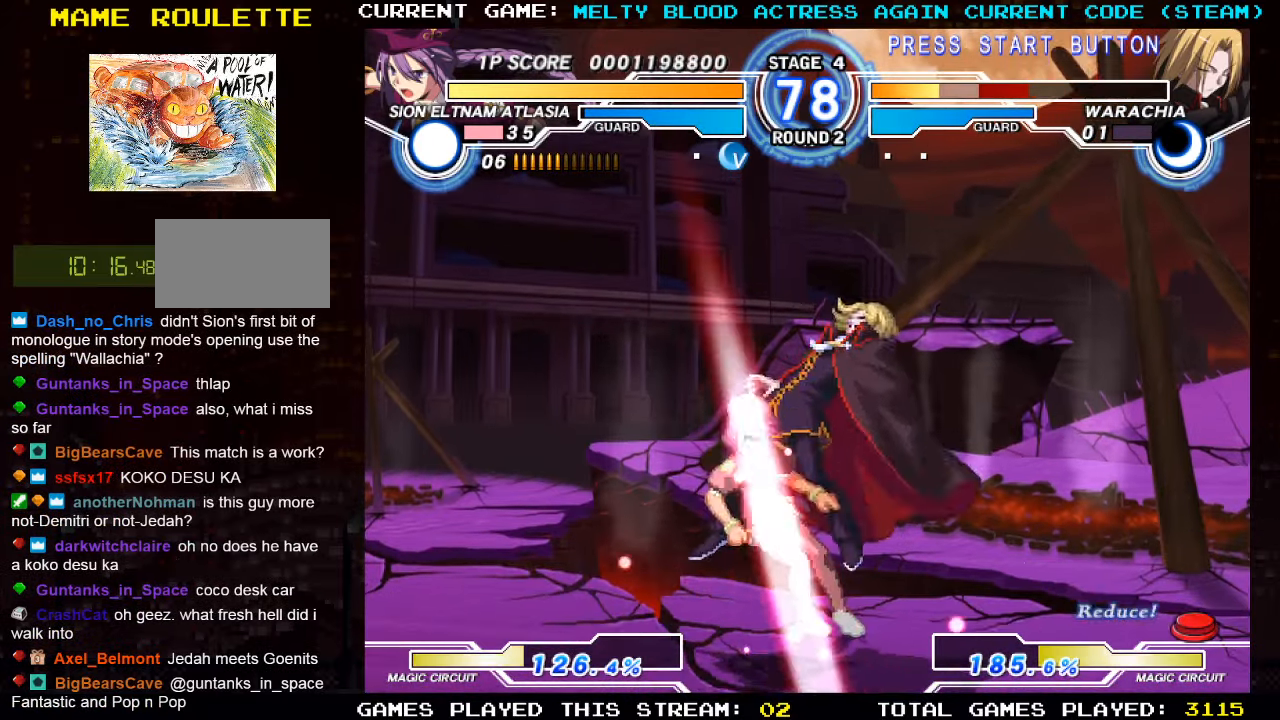
{"buttons": [], "left_stick": "center", "events": [[400, "left_stick", "right"], [500, "left_stick", "center"]]}
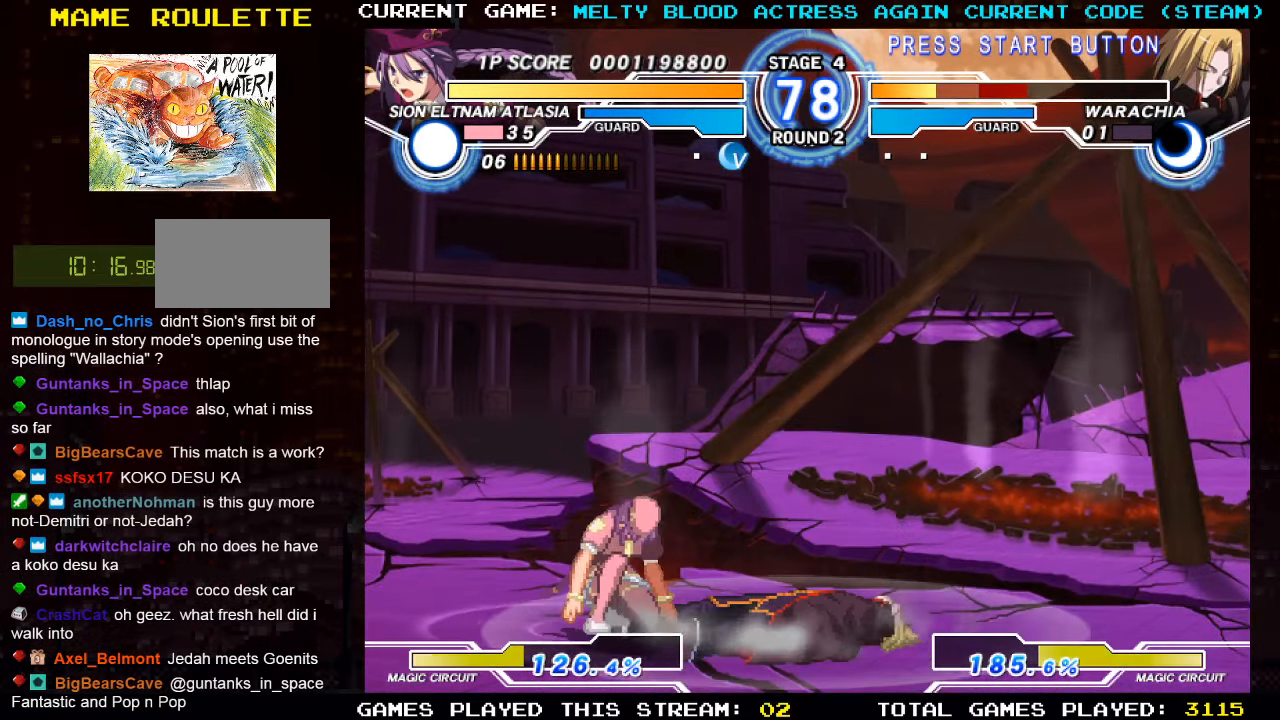
{"buttons": [], "left_stick": "down", "events": [[83, "left_stick", "right"], [450, "SQUARE", "down"], [500, "SQUARE", "up"], [500, "left_stick", "down"]]}
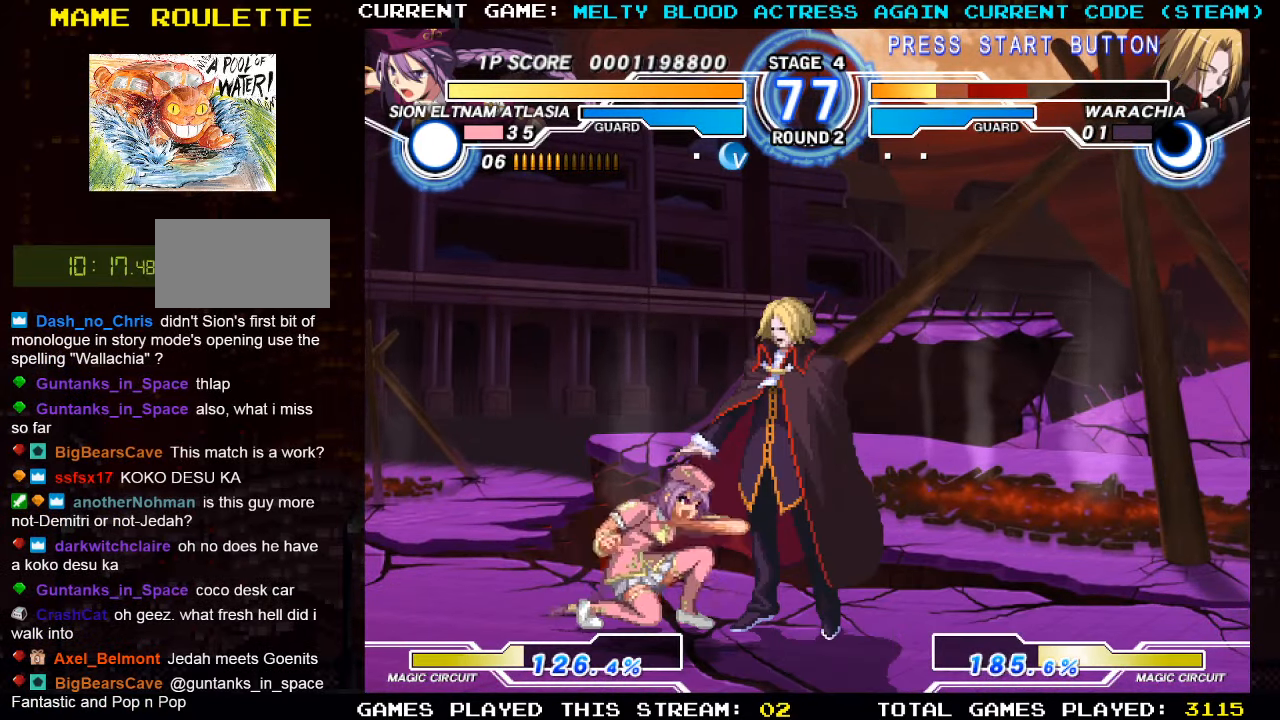
{"buttons": [], "left_stick": "center", "events": [[67, "SQUARE", "down"], [133, "SQUARE", "up"], [300, "TRIANGLE", "down"], [350, "TRIANGLE", "up"], [350, "left_stick", "center"]]}
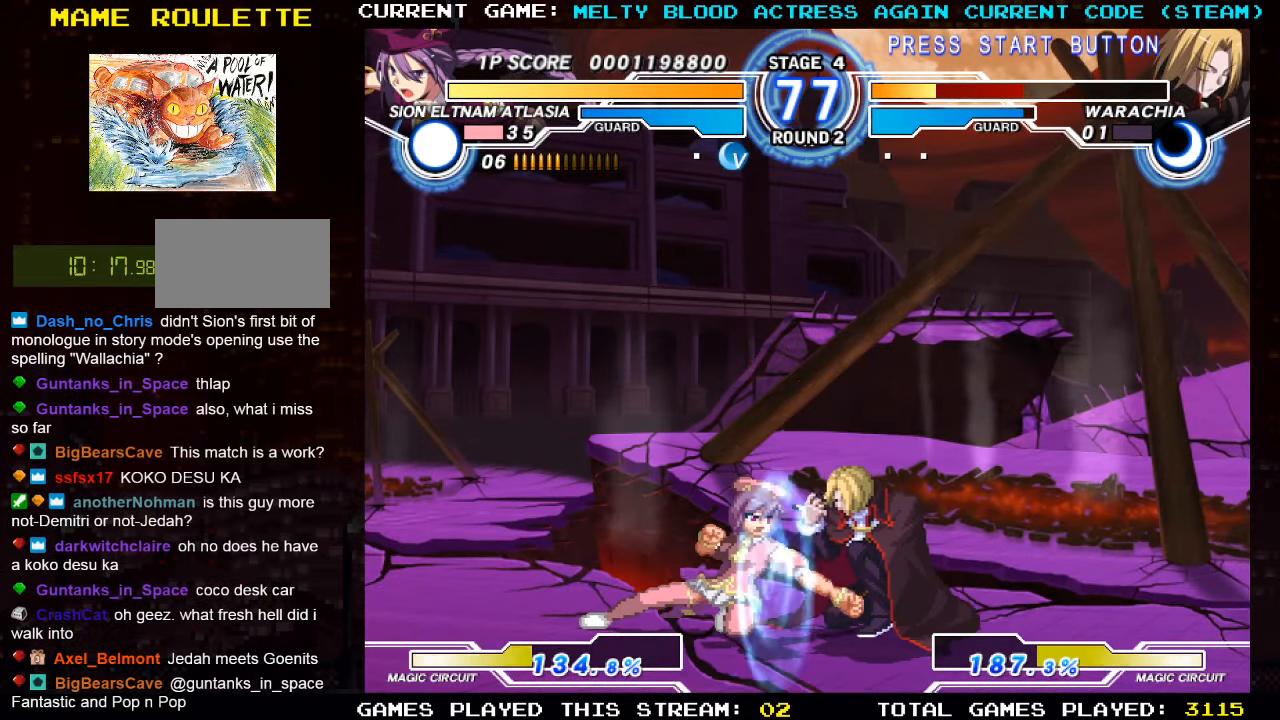
{"buttons": [], "left_stick": "up-right", "events": [[333, "left_stick", "right"], [383, "left_stick", "up-right"]]}
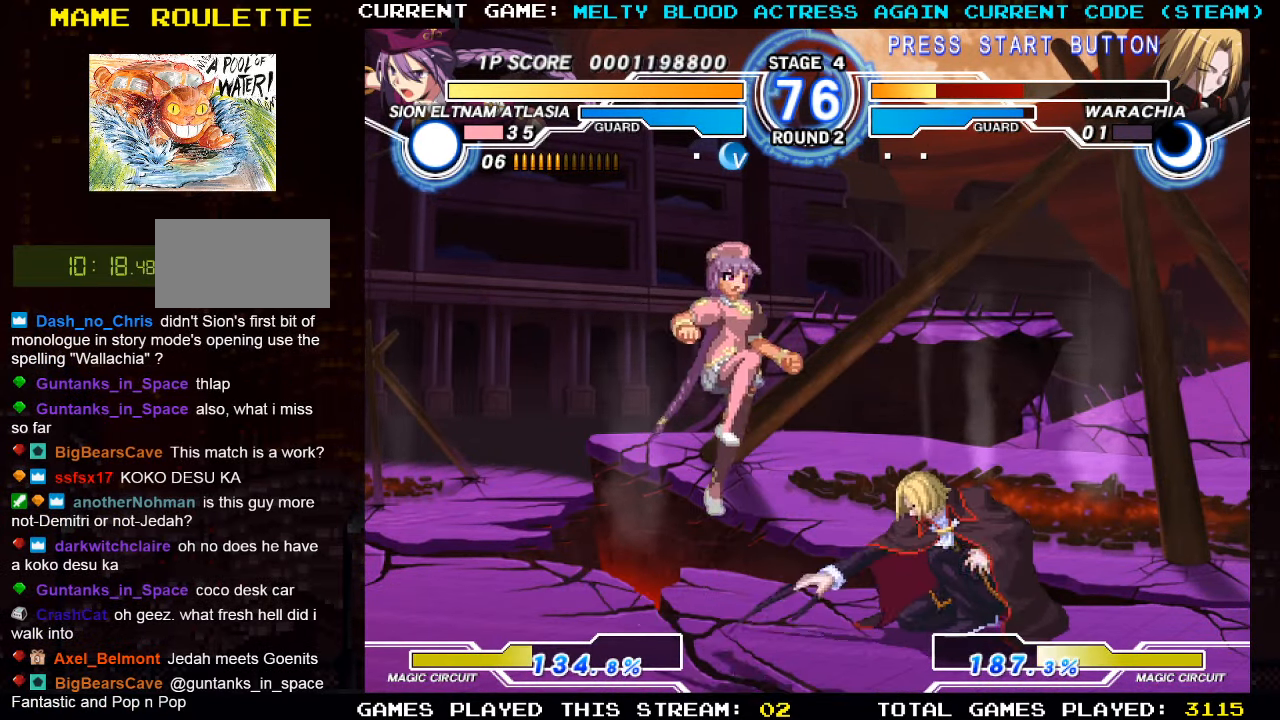
{"buttons": [], "left_stick": "down-left", "events": [[50, "left_stick", "center"], [100, "left_stick", "left"], [317, "R1", "down"], [433, "R1", "up"], [500, "left_stick", "down-left"]]}
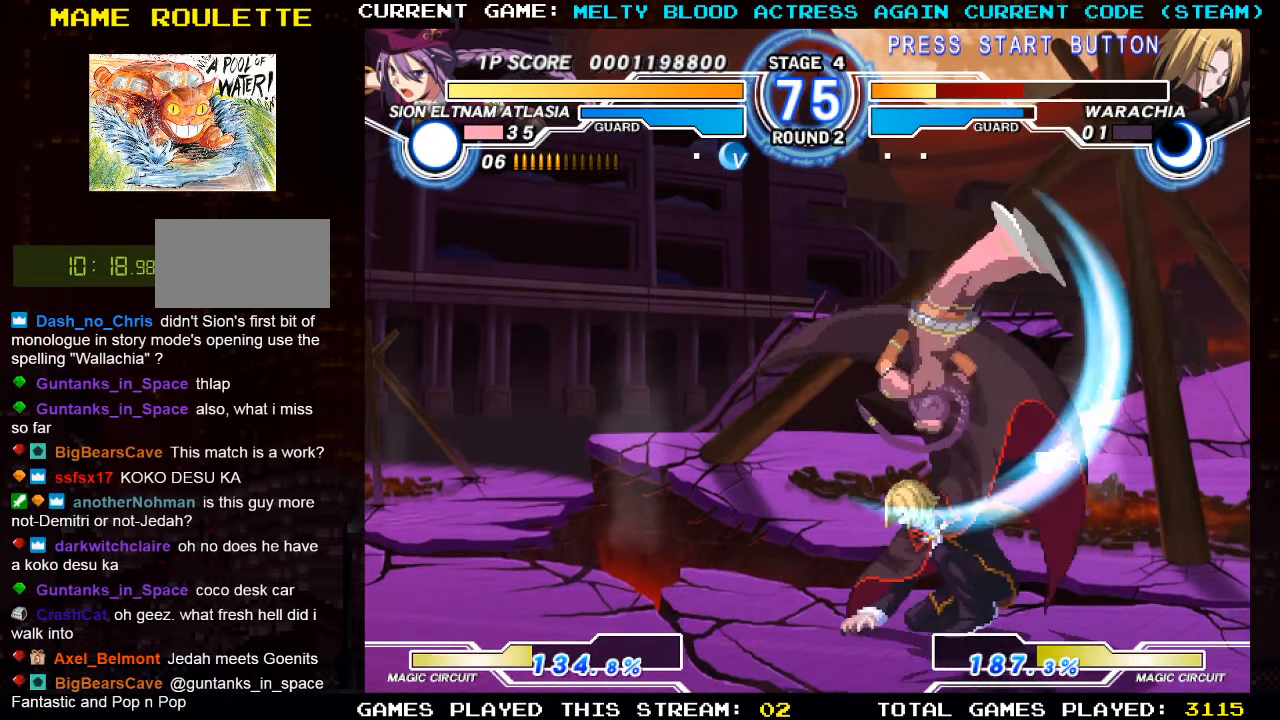
{"buttons": ["TRIANGLE"], "left_stick": "center", "events": [[283, "SQUARE", "down"], [400, "SQUARE", "up"], [450, "left_stick", "center"], [483, "TRIANGLE", "down"]]}
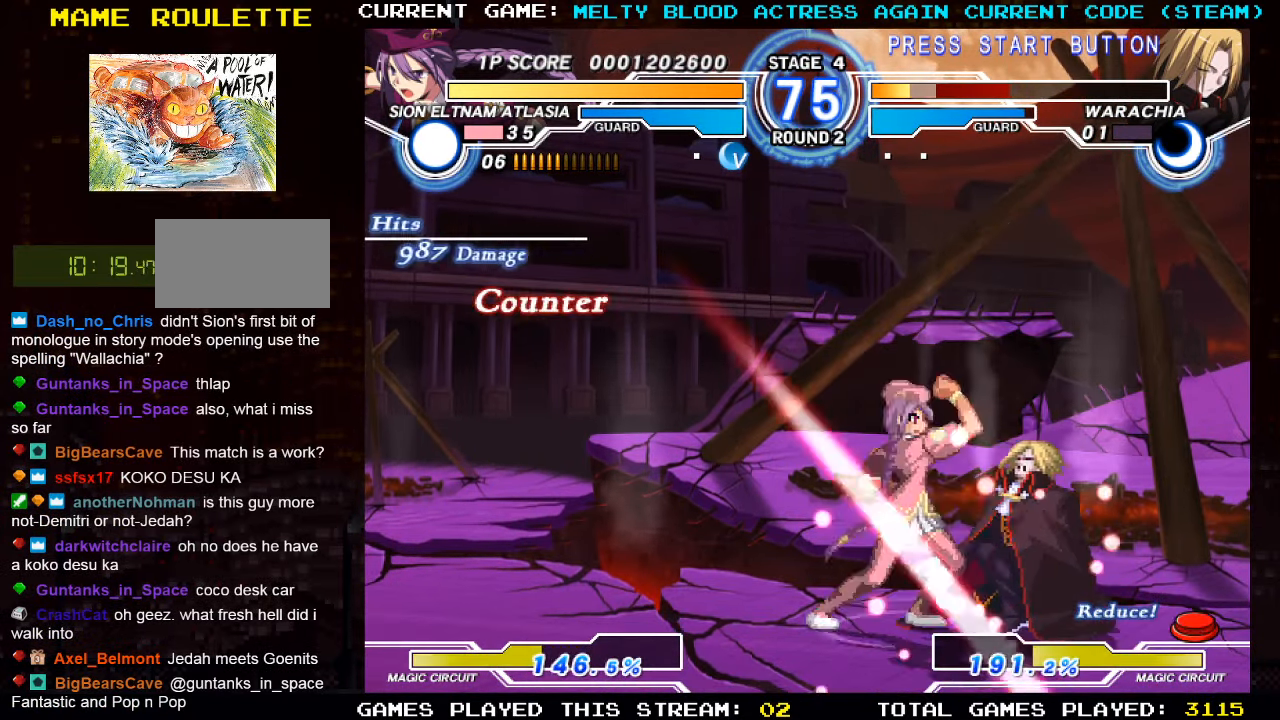
{"buttons": ["R1"], "left_stick": "center", "events": [[33, "TRIANGLE", "up"], [183, "R1", "down"], [183, "left_stick", "left"], [283, "R1", "up"], [317, "left_stick", "down"], [417, "left_stick", "right"], [467, "R1", "down"], [483, "left_stick", "center"]]}
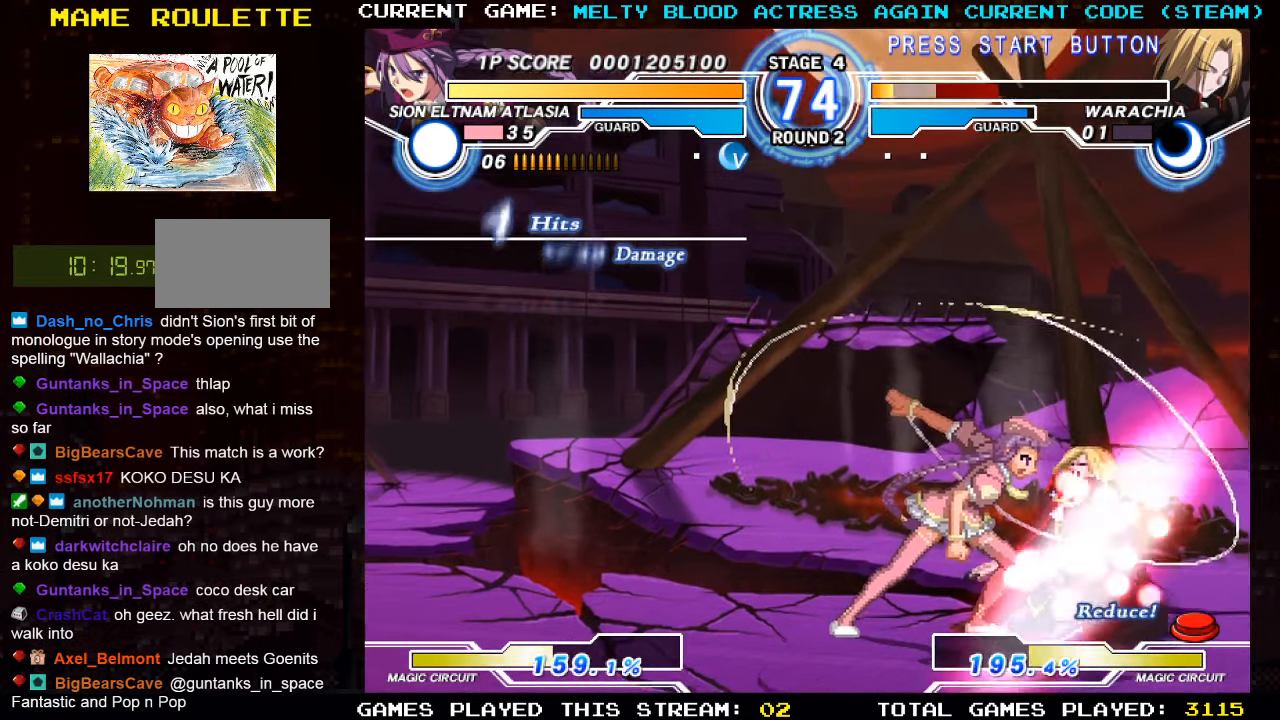
{"buttons": [], "left_stick": "center", "events": [[67, "R1", "up"]]}